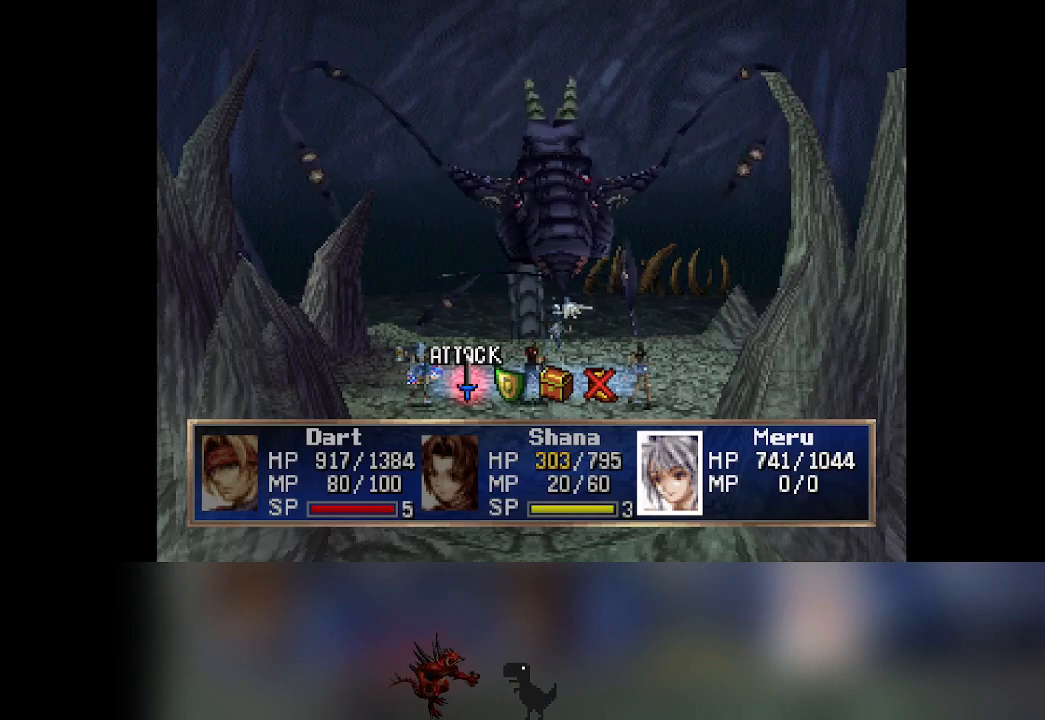
Gameplay with a controller (PlayStation layout); each line is a JSON object with the inputs held at the frame after it. "events" lists button and stick changes between this image and that frame as [ms after this image, input, new state], when the widget could be followed in between. Not read: right_stick.
{"buttons": [], "left_stick": "center", "events": [[250, "DPAD_RIGHT", "down"], [283, "DPAD_RIGHT", "up"]]}
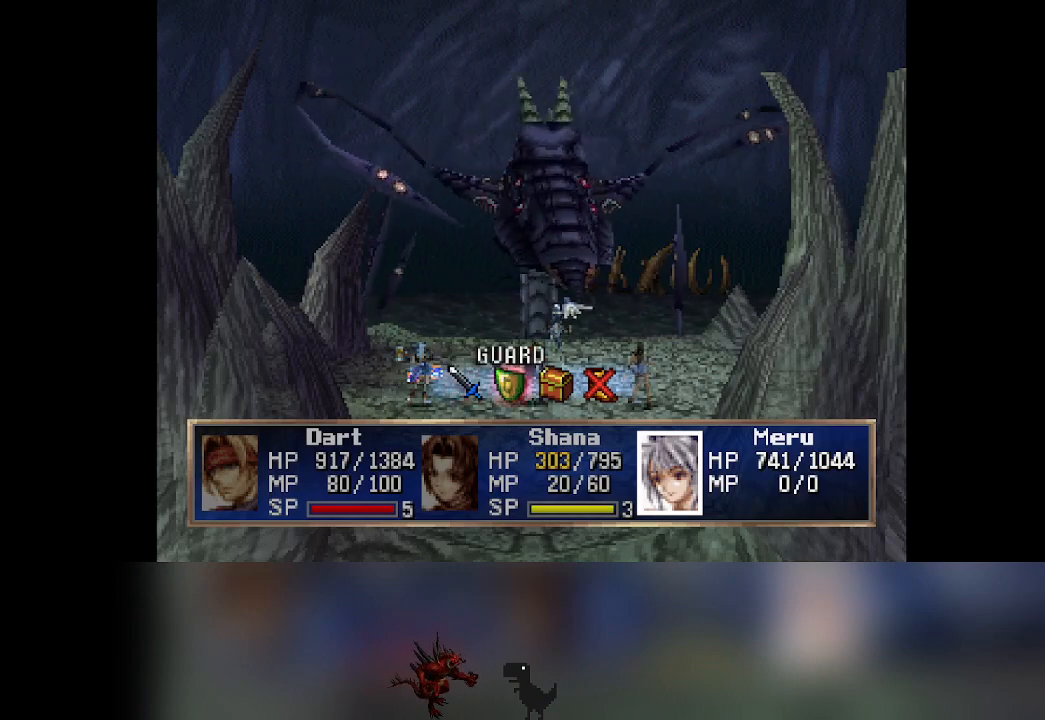
{"buttons": [], "left_stick": "center", "events": []}
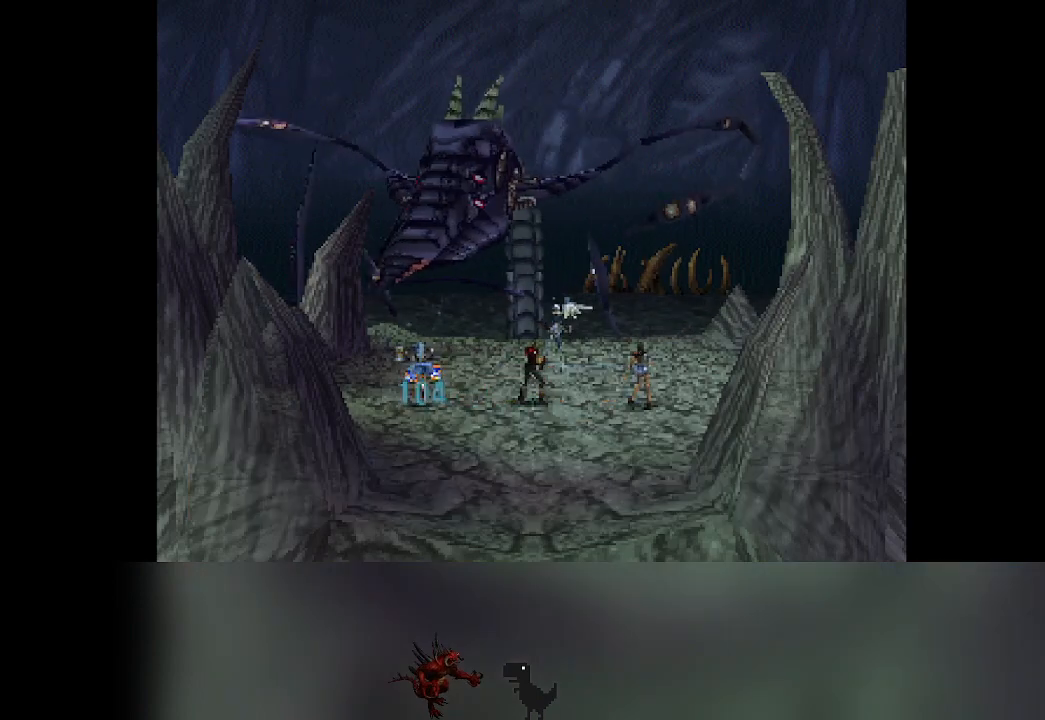
{"buttons": [], "left_stick": "center", "events": []}
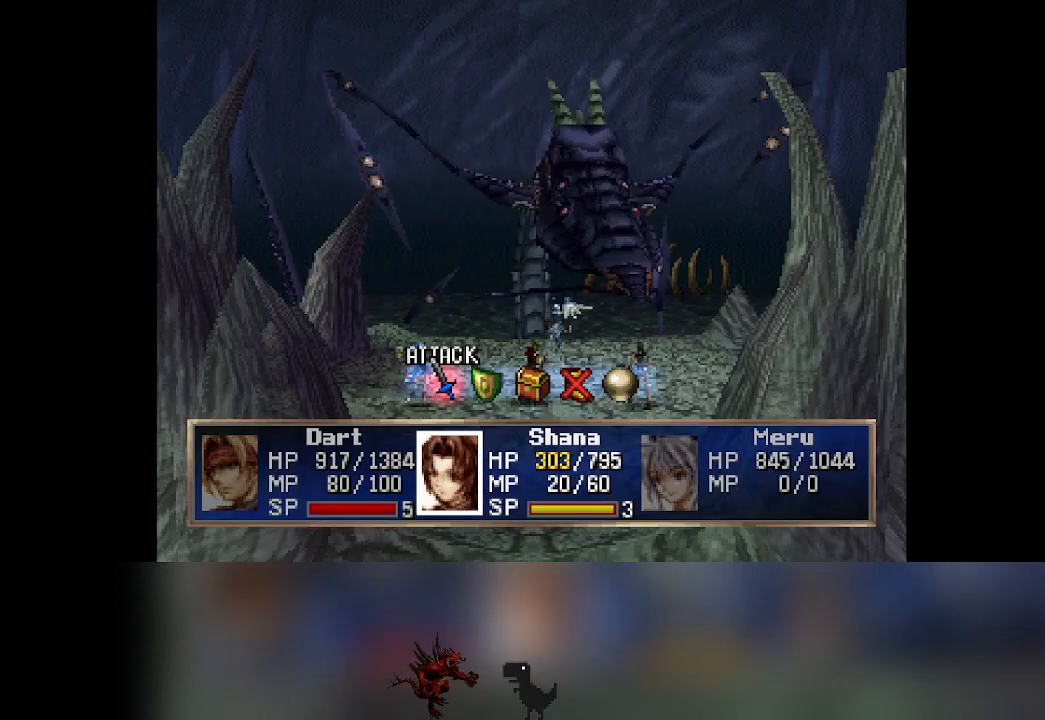
{"buttons": [], "left_stick": "center", "events": [[333, "DPAD_RIGHT", "down"], [400, "DPAD_RIGHT", "up"]]}
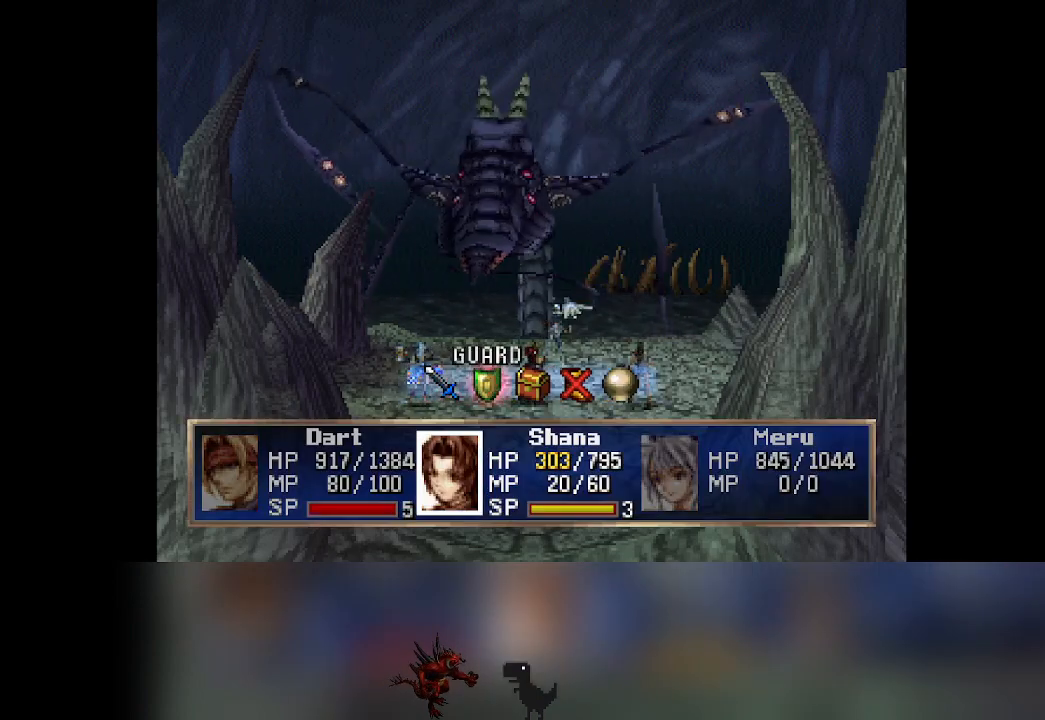
{"buttons": [], "left_stick": "center", "events": []}
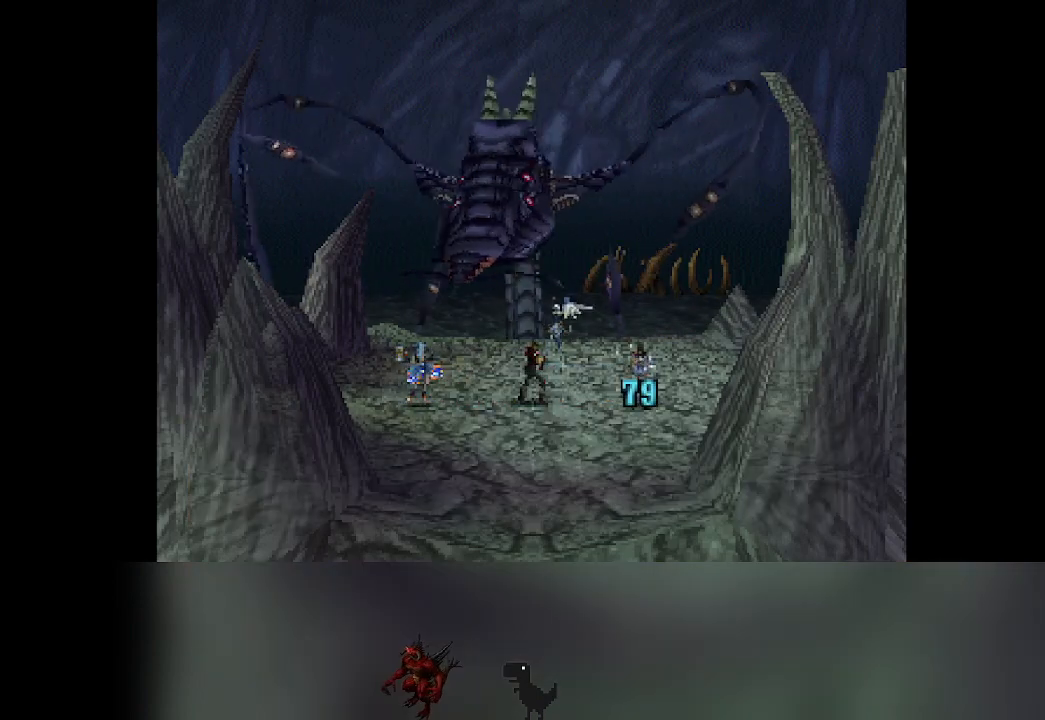
{"buttons": [], "left_stick": "center", "events": []}
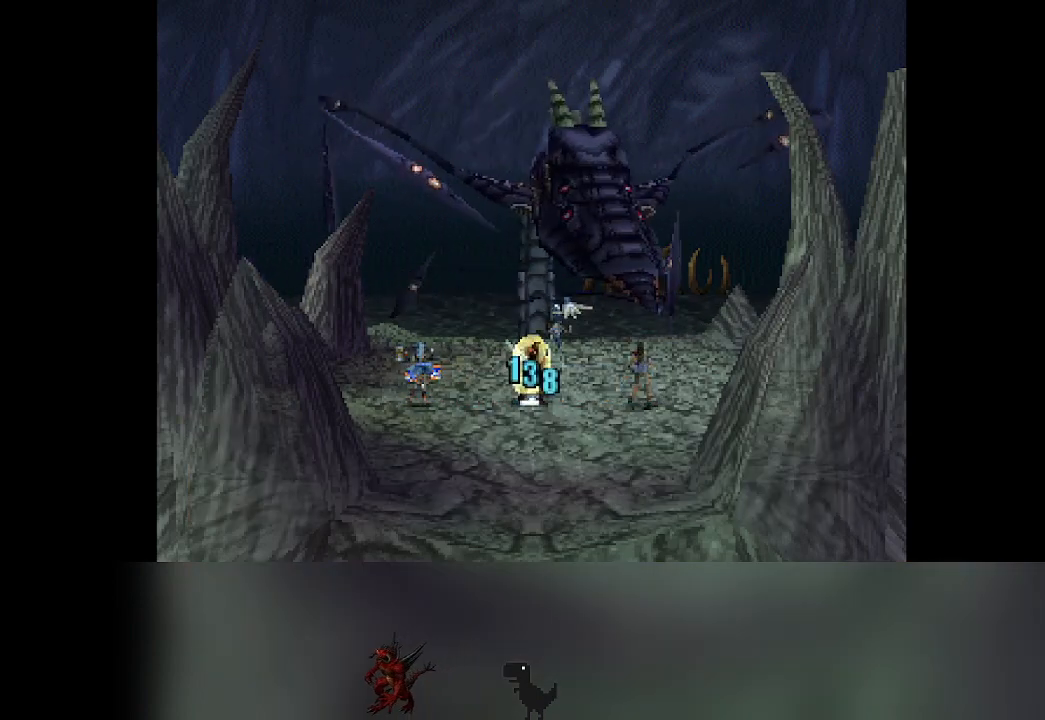
{"buttons": [], "left_stick": "center", "events": []}
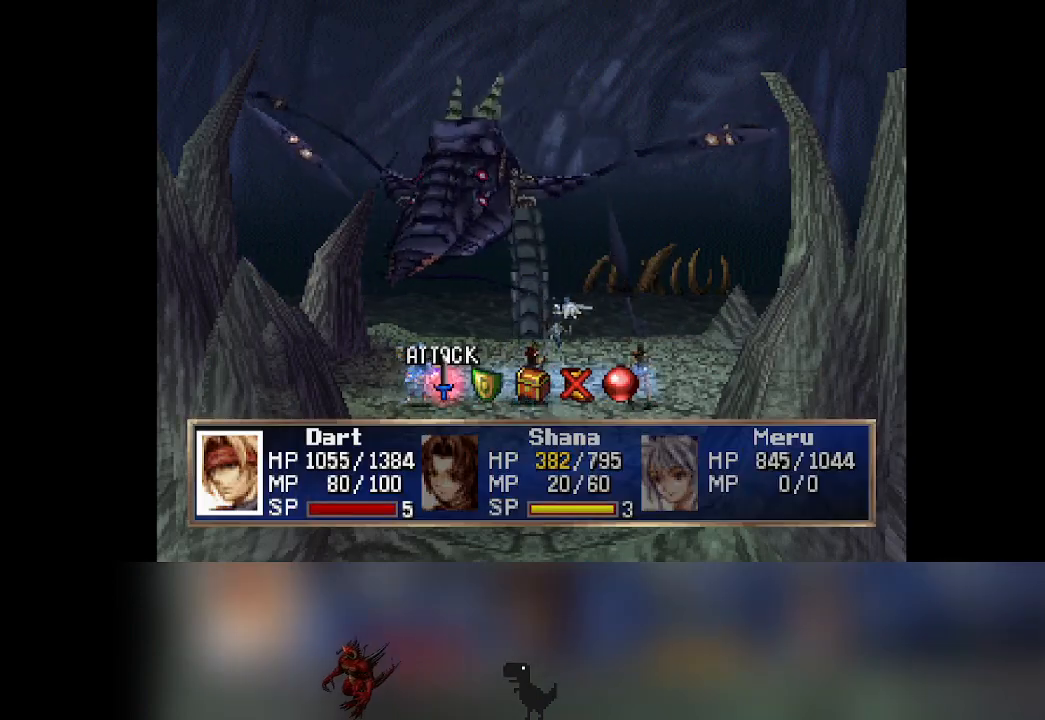
{"buttons": [], "left_stick": "center", "events": [[383, "DPAD_RIGHT", "down"], [417, "DPAD_RIGHT", "up"]]}